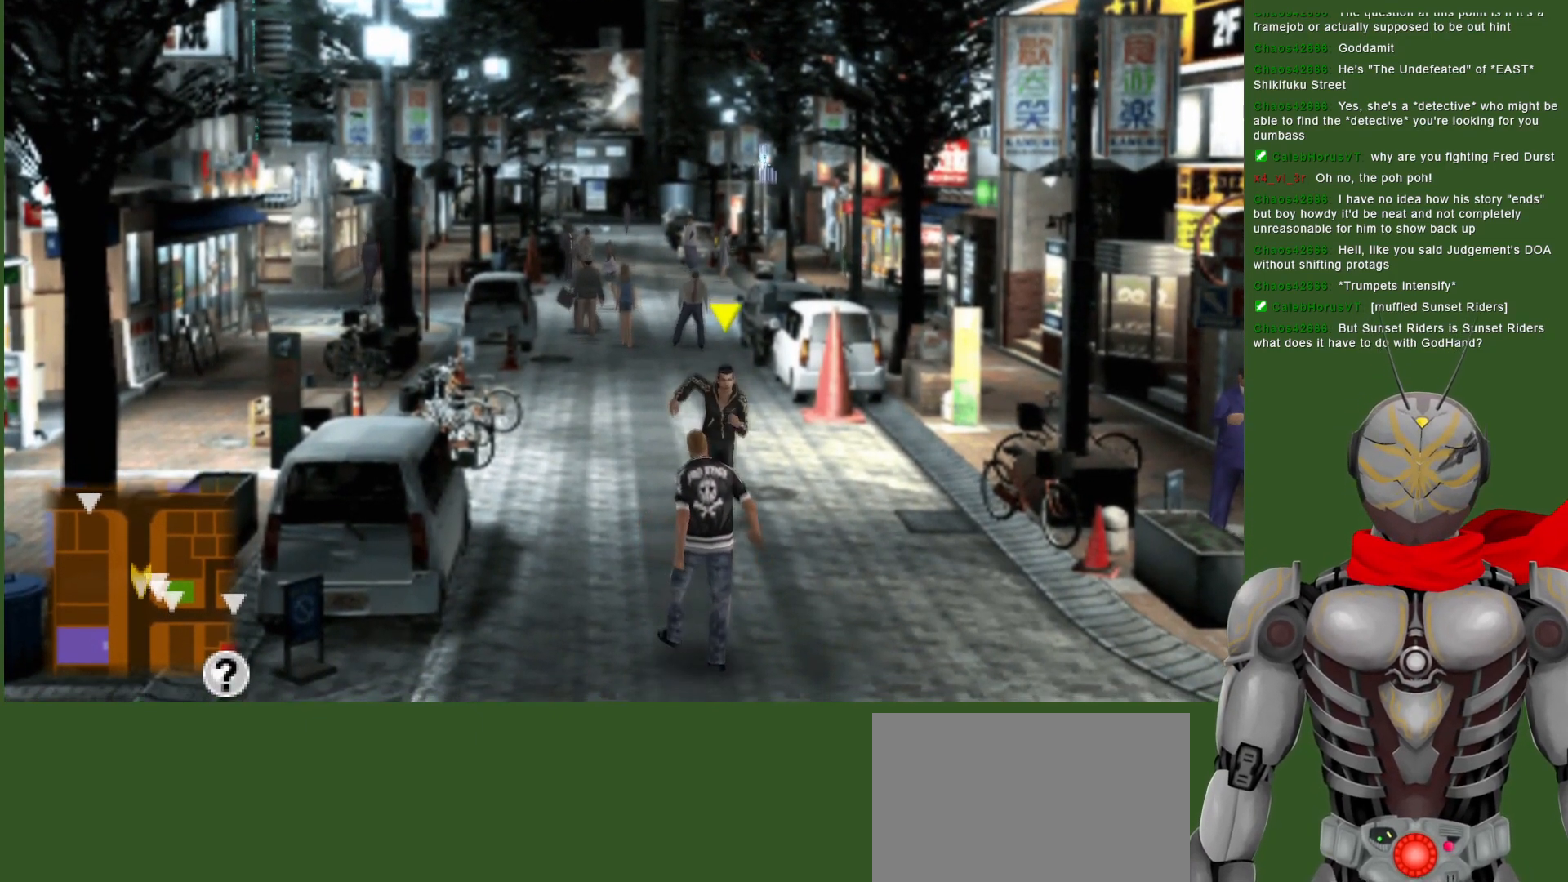
Gameplay with a controller (PlayStation layout); each line is a JSON object with the inputs held at the frame after it. "events" lists button and stick changes between this image and that frame as [ms after this image, input, new state], when the widget could be followed in between.
{"buttons": [], "left_stick": "down", "right_stick": "center", "events": []}
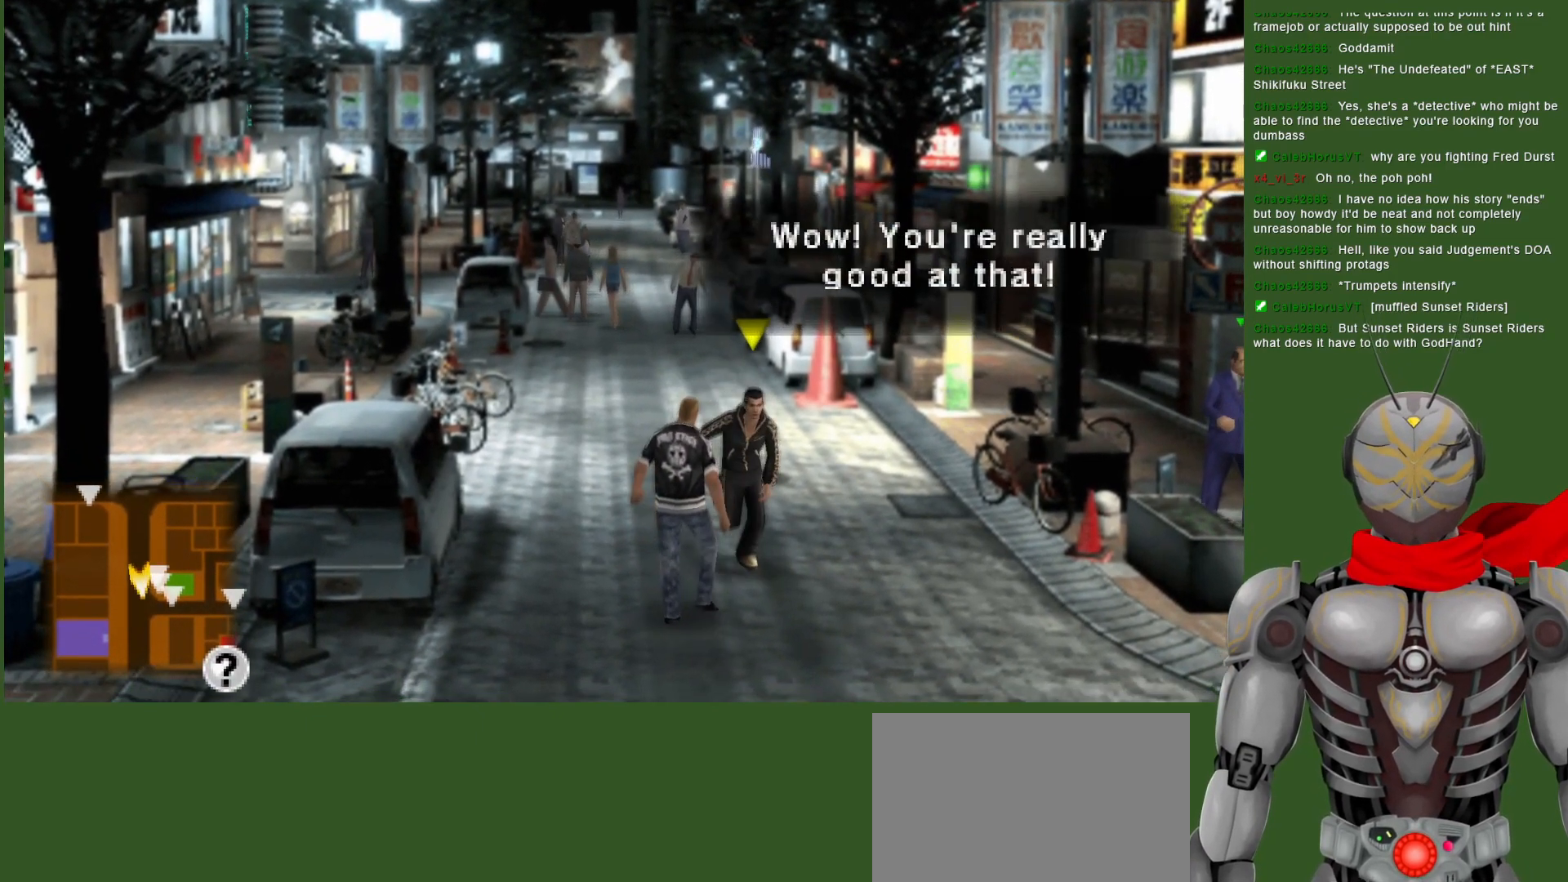
{"buttons": [], "left_stick": "down", "right_stick": "center", "events": []}
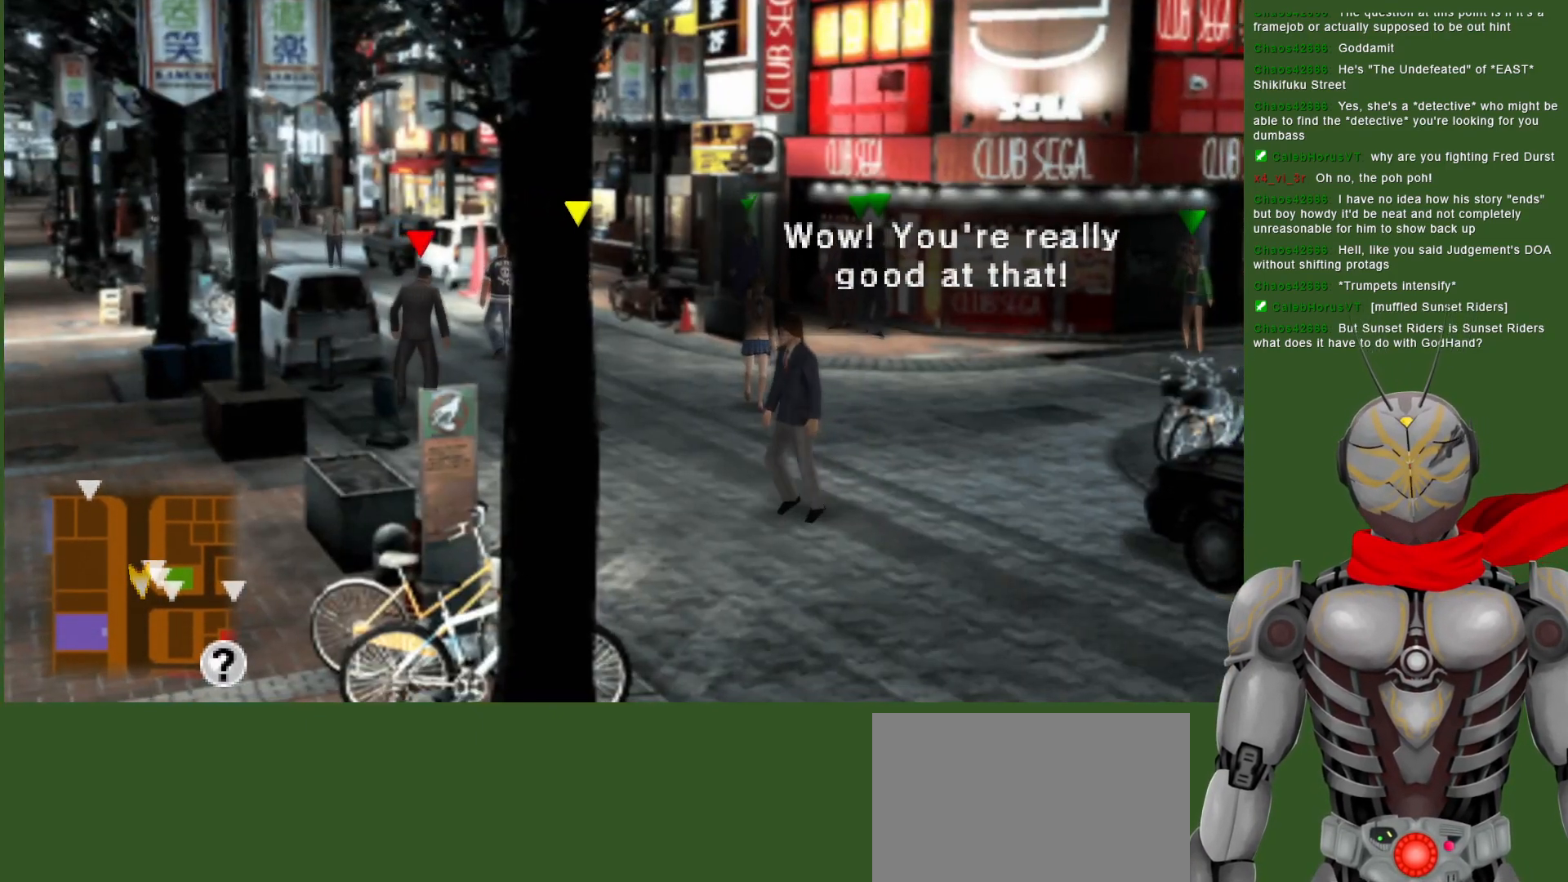
{"buttons": [], "left_stick": "down-left", "right_stick": "center", "events": [[433, "left_stick", "down-left"]]}
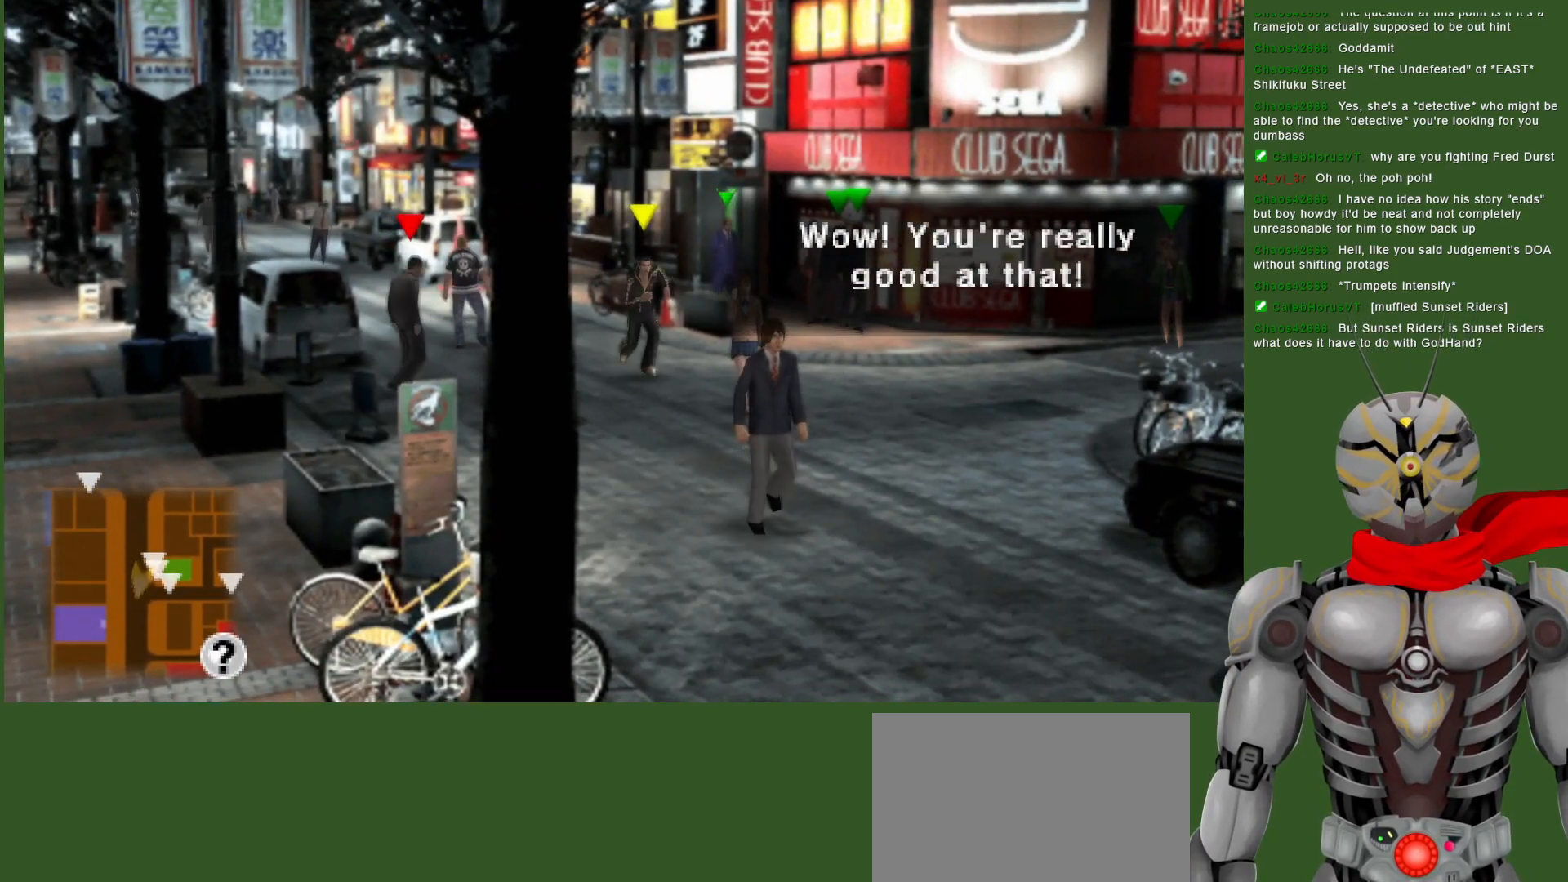
{"buttons": [], "left_stick": "center", "right_stick": "center", "events": [[67, "left_stick", "left"], [467, "left_stick", "center"]]}
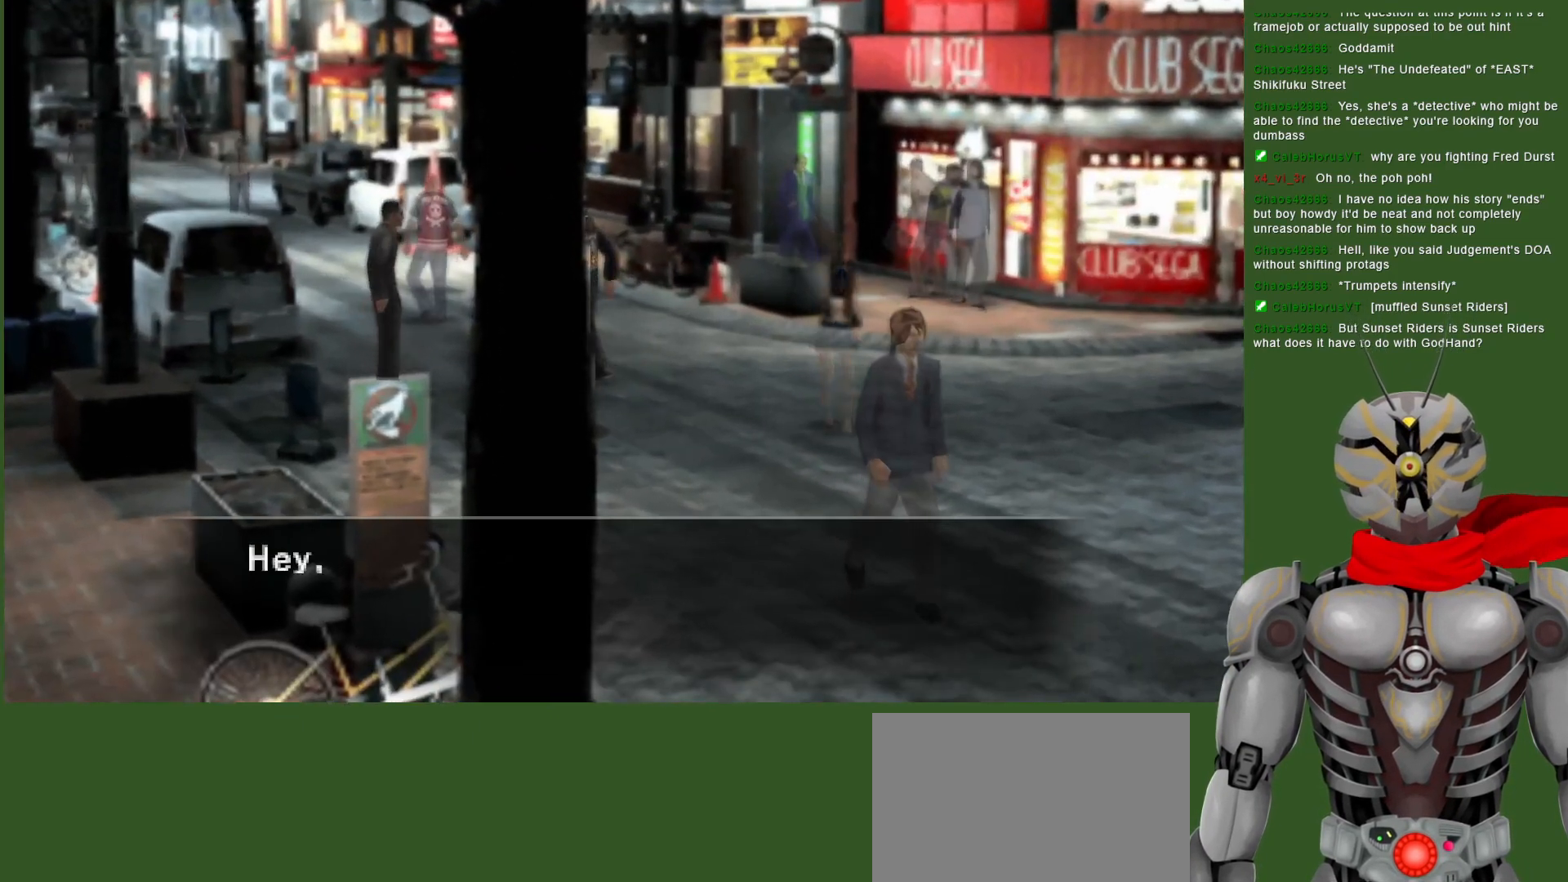
{"buttons": [], "left_stick": "center", "right_stick": "center", "events": []}
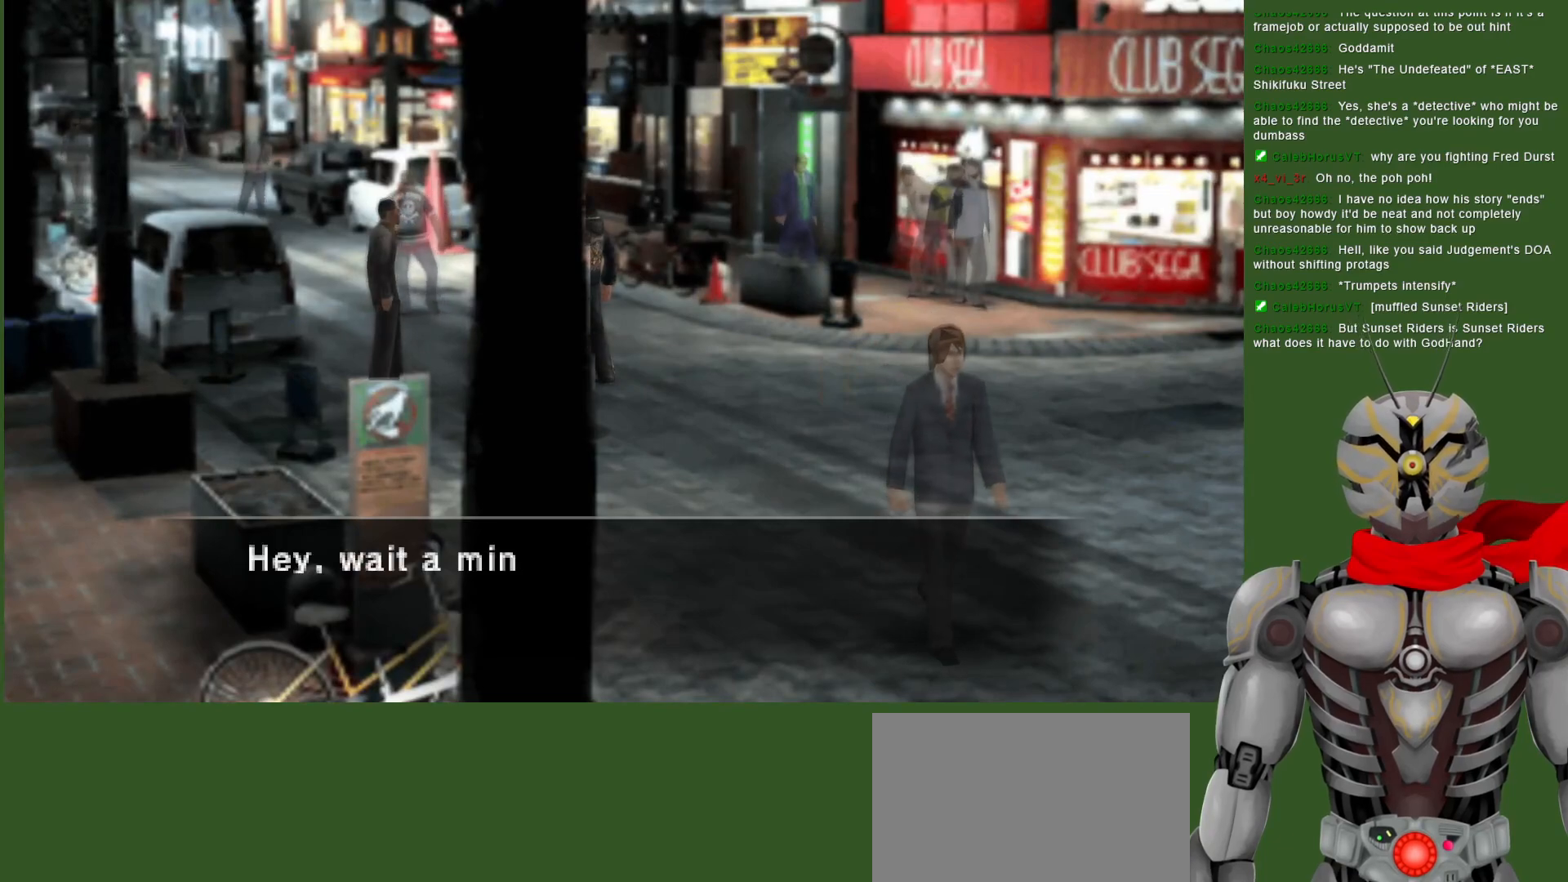
{"buttons": [], "left_stick": "center", "right_stick": "center", "events": [[83, "CIRCLE", "down"], [200, "CIRCLE", "up"], [283, "CIRCLE", "down"], [367, "CIRCLE", "up"]]}
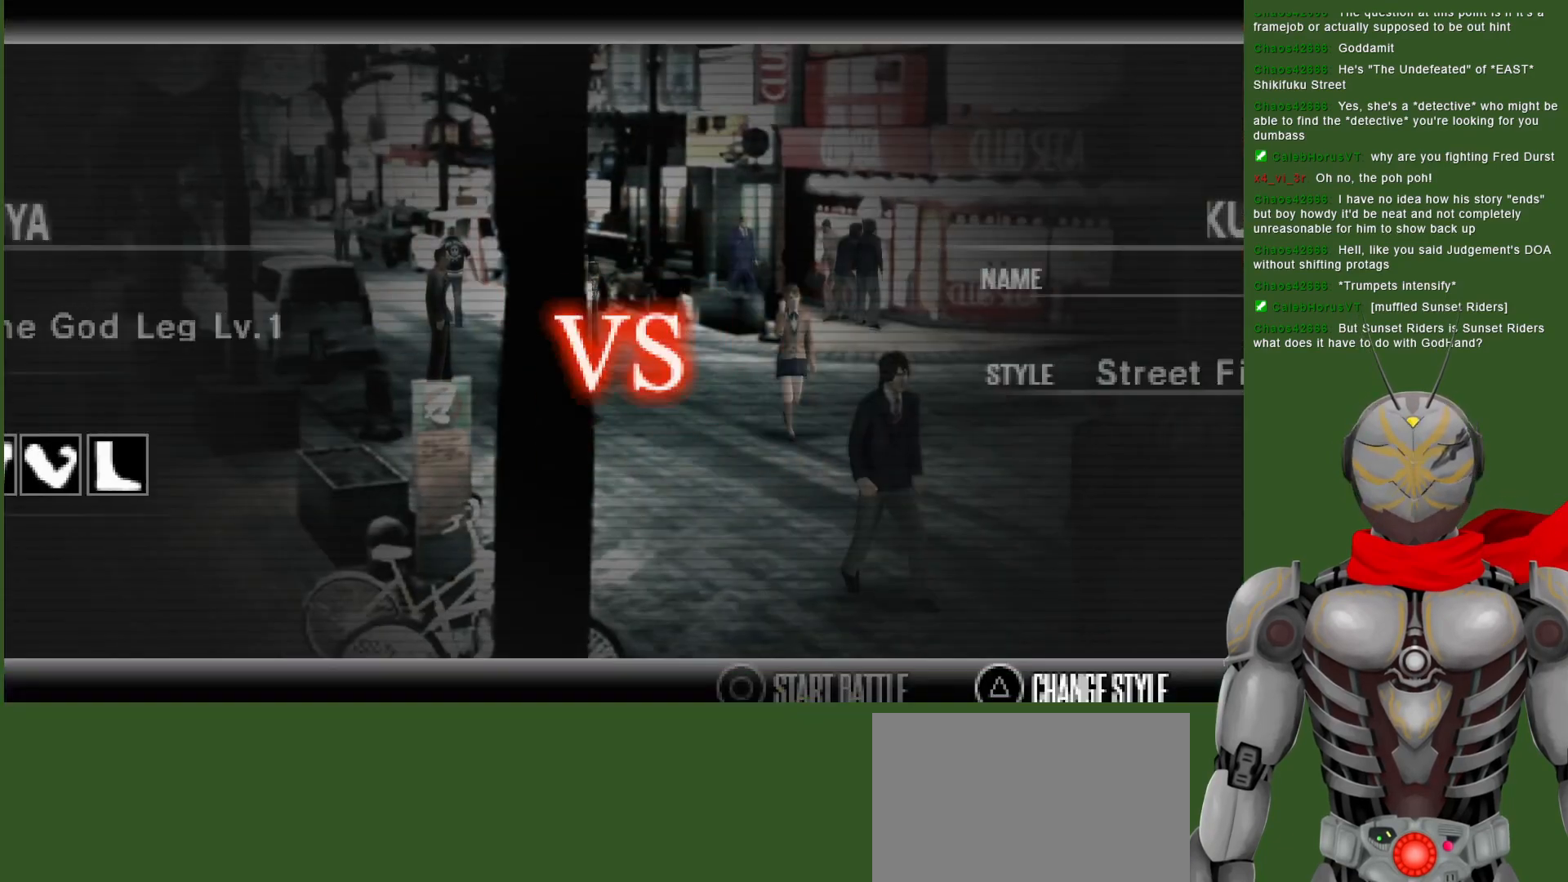
{"buttons": [], "left_stick": "center", "right_stick": "center", "events": []}
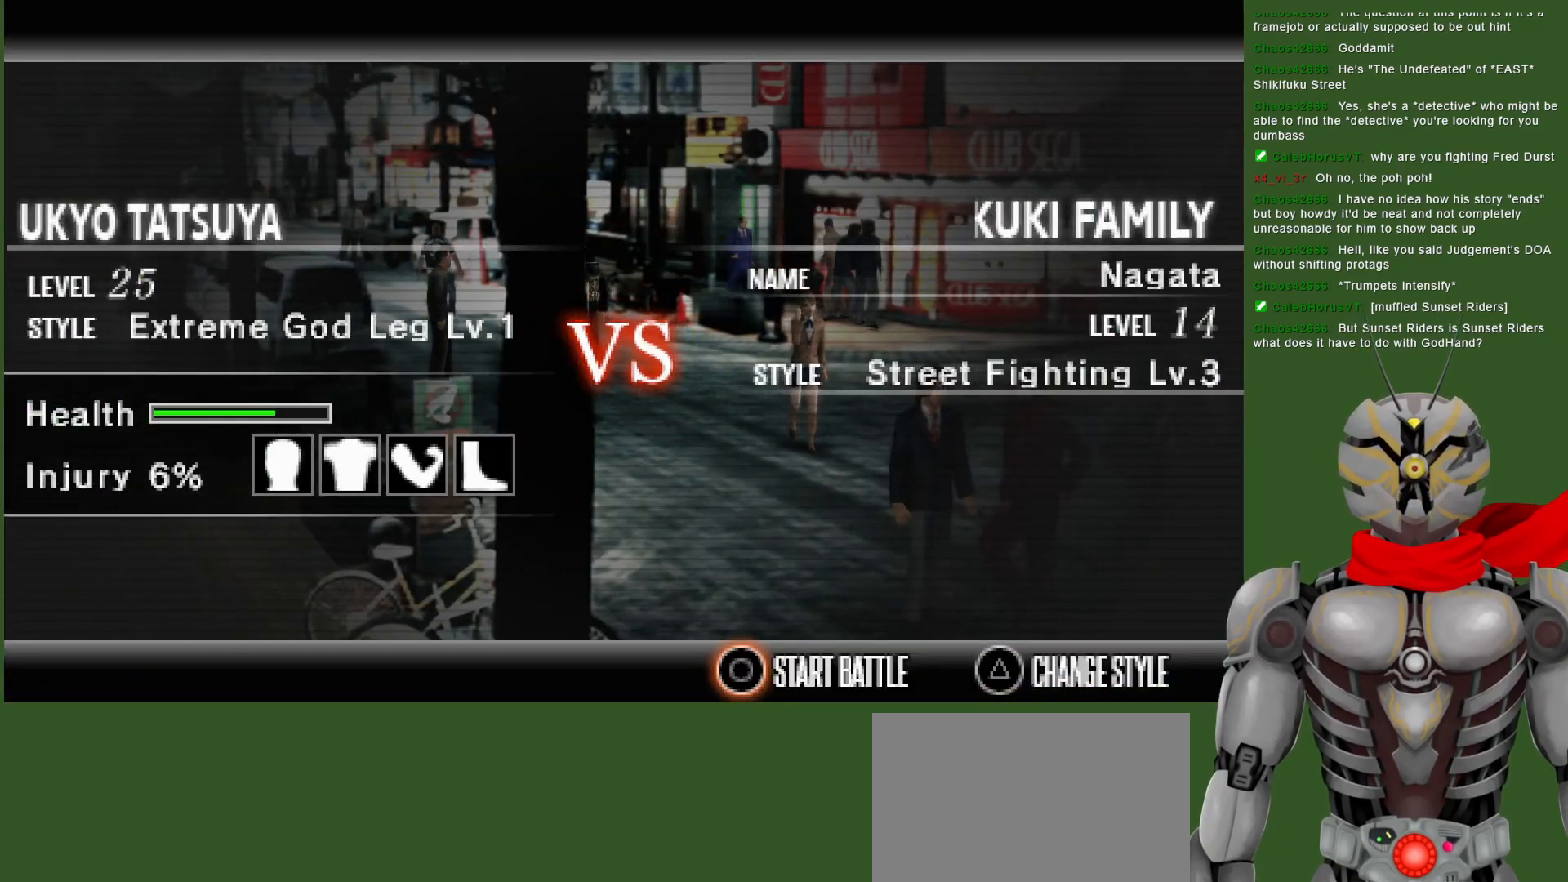
{"buttons": ["TRIANGLE"], "left_stick": "center", "right_stick": "center", "events": [[483, "TRIANGLE", "down"]]}
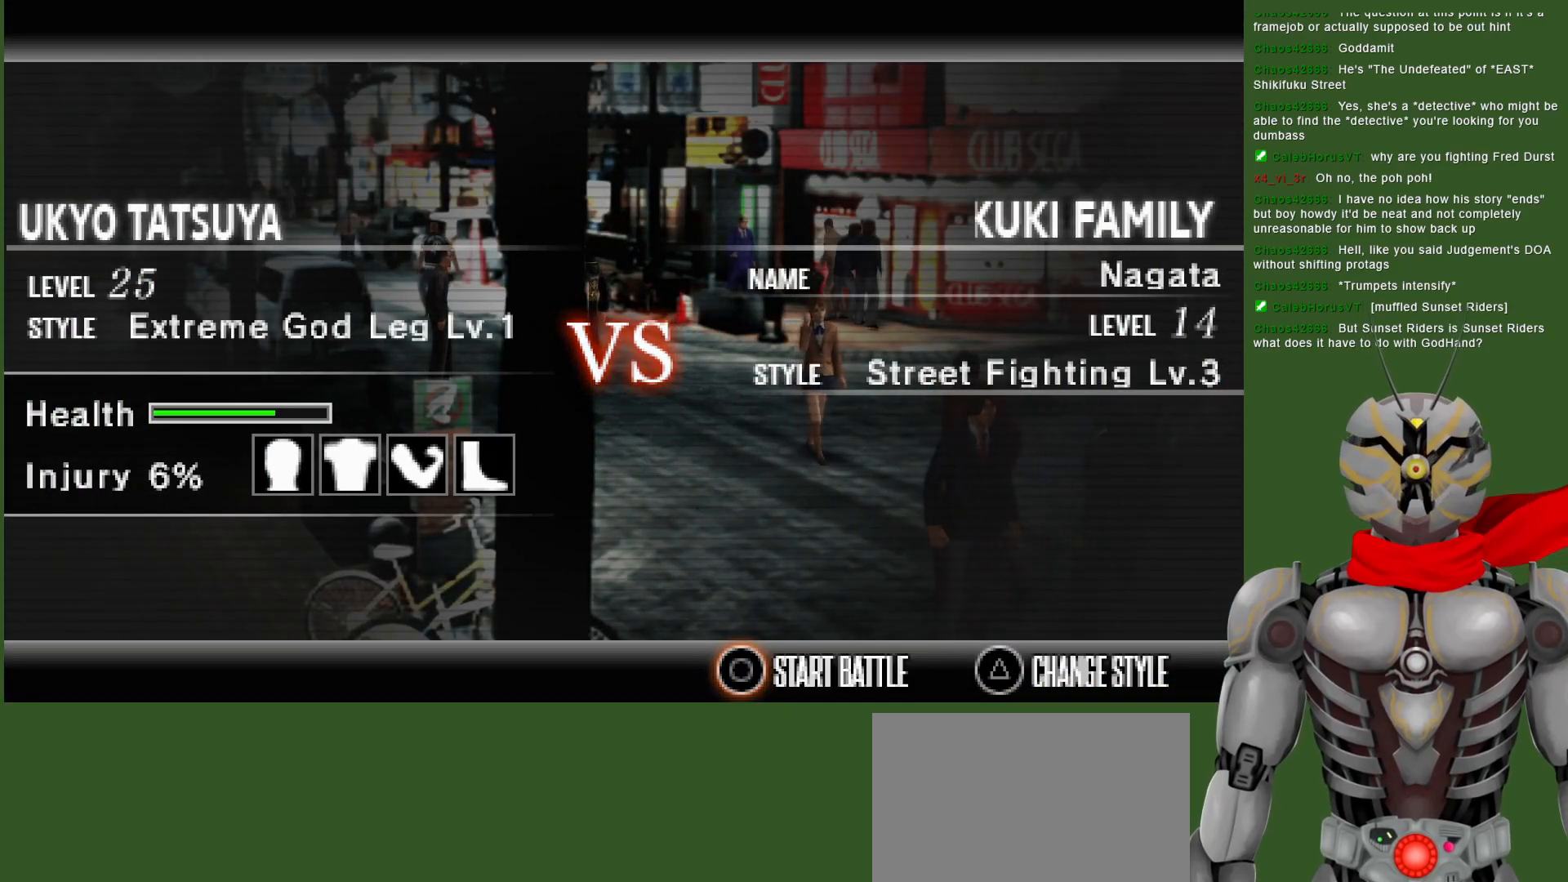
{"buttons": [], "left_stick": "center", "right_stick": "center", "events": [[100, "TRIANGLE", "up"]]}
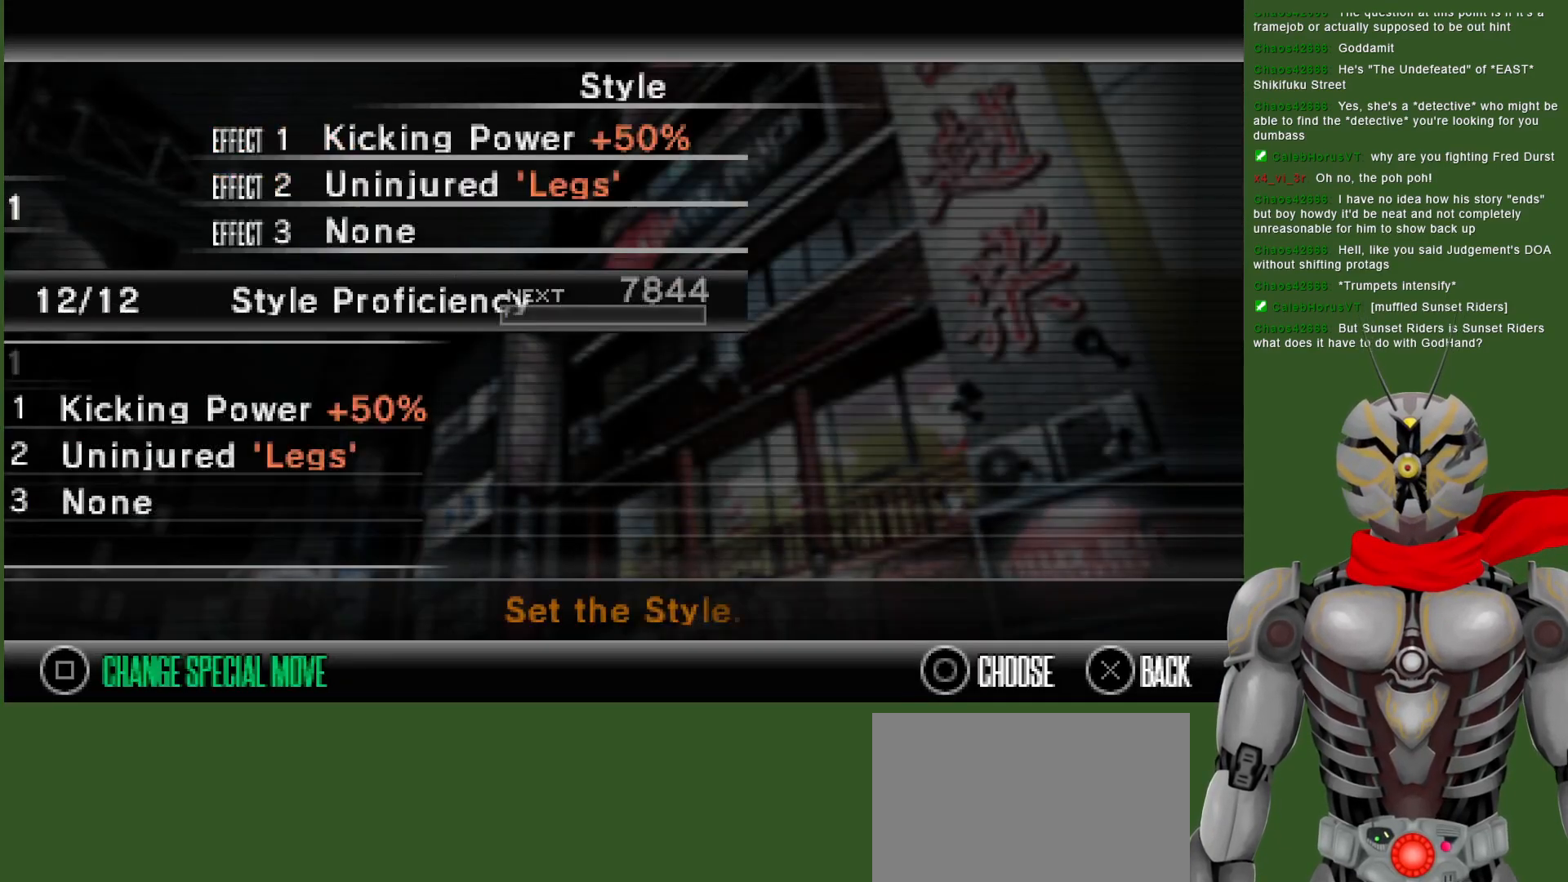
{"buttons": [], "left_stick": "center", "right_stick": "center", "events": []}
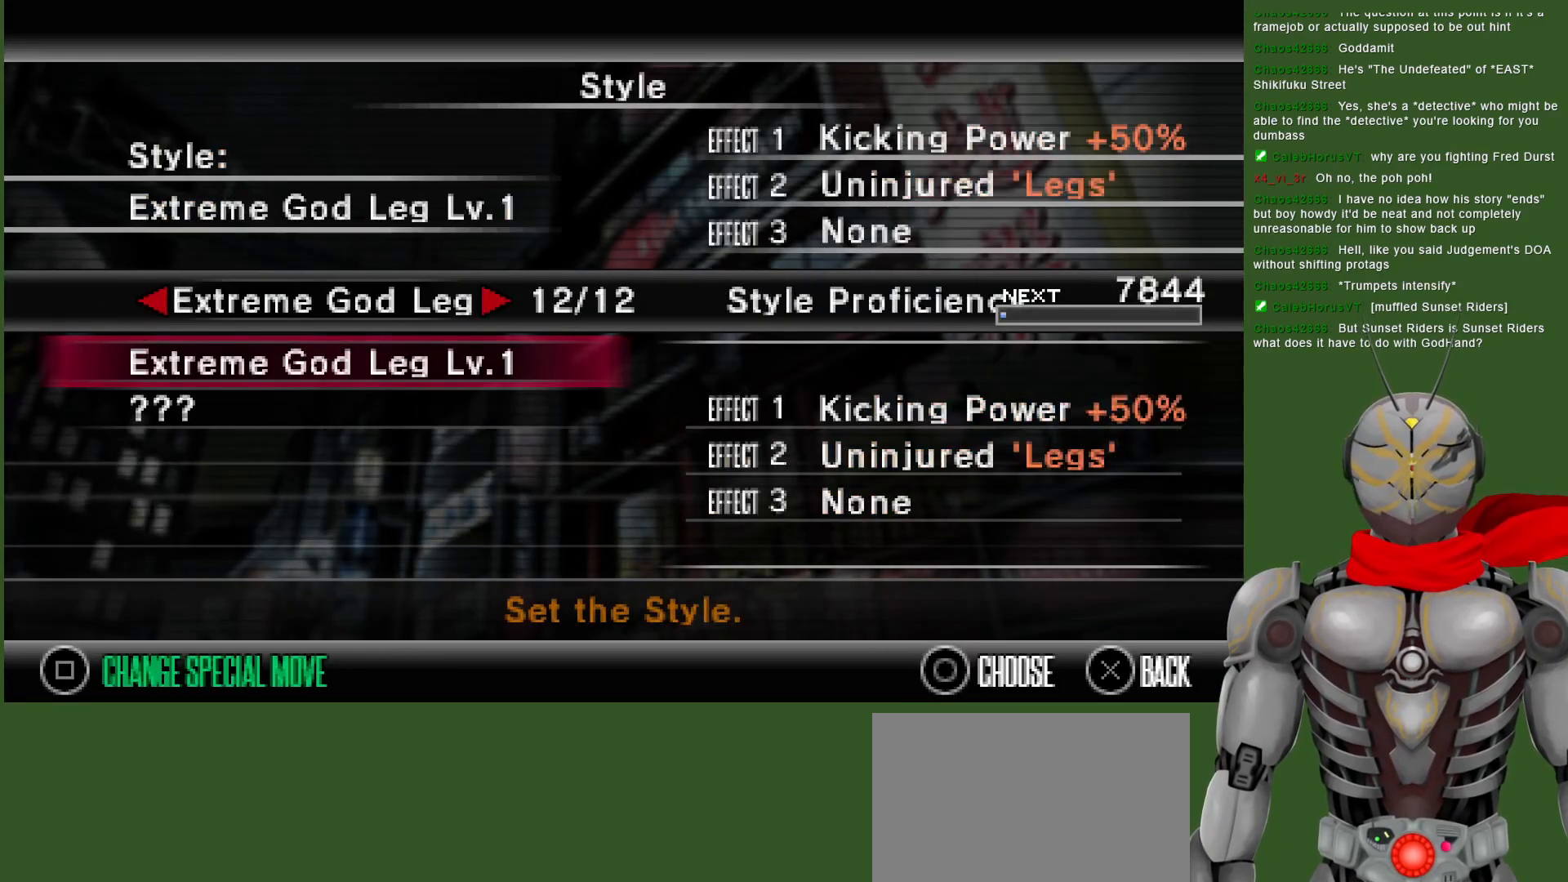
{"buttons": [], "left_stick": "center", "right_stick": "center", "events": [[100, "DPAD_RIGHT", "down"], [267, "DPAD_RIGHT", "up"]]}
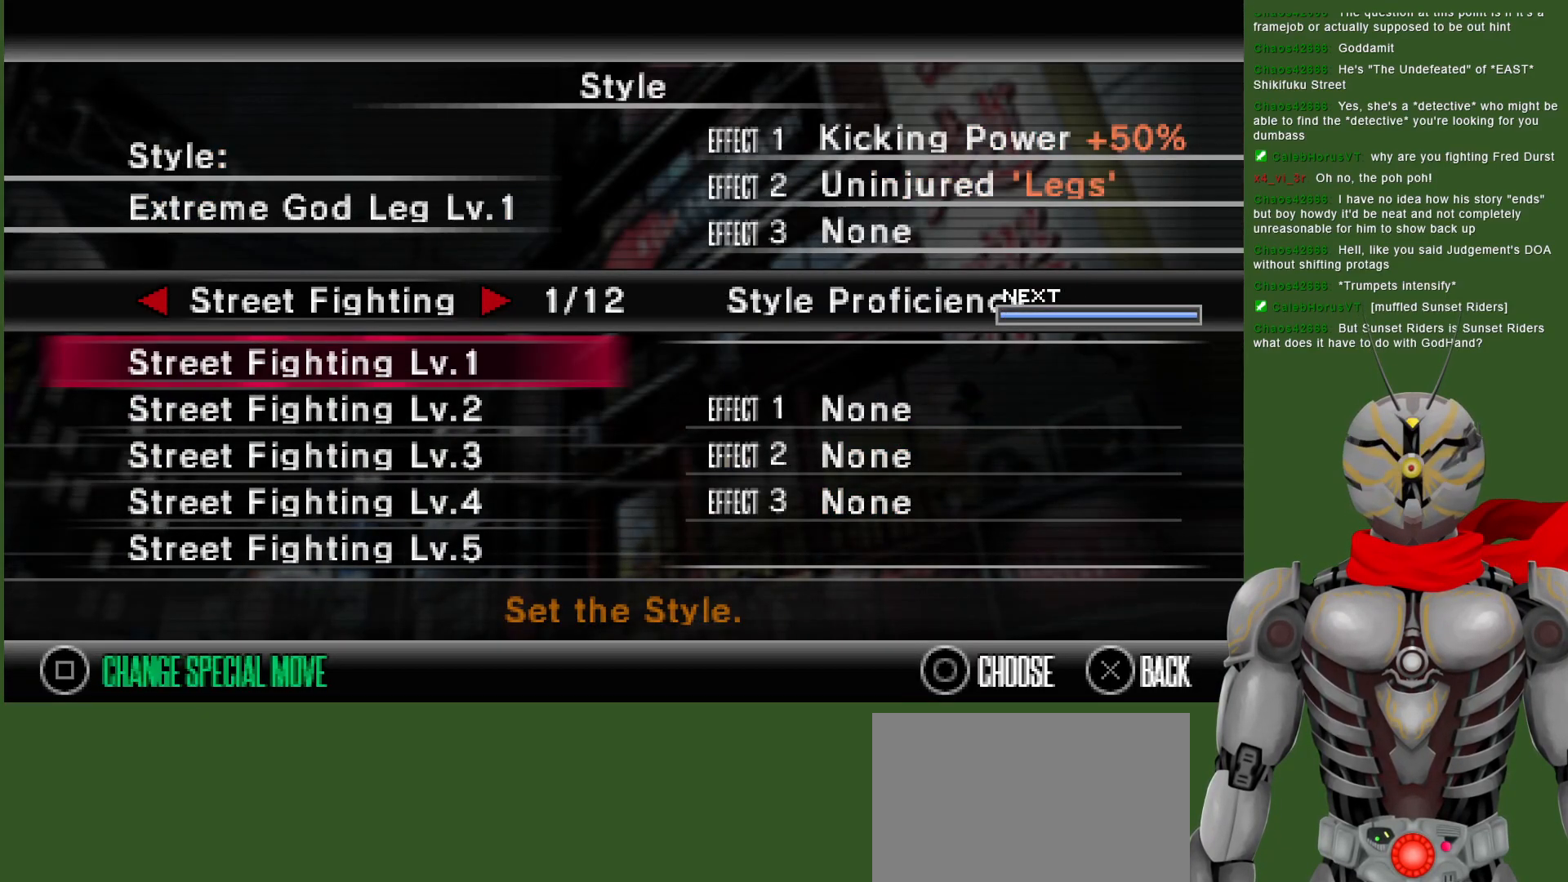
{"buttons": [], "left_stick": "center", "right_stick": "center", "events": [[17, "DPAD_LEFT", "down"], [133, "DPAD_LEFT", "up"], [200, "DPAD_LEFT", "down"], [333, "DPAD_LEFT", "up"]]}
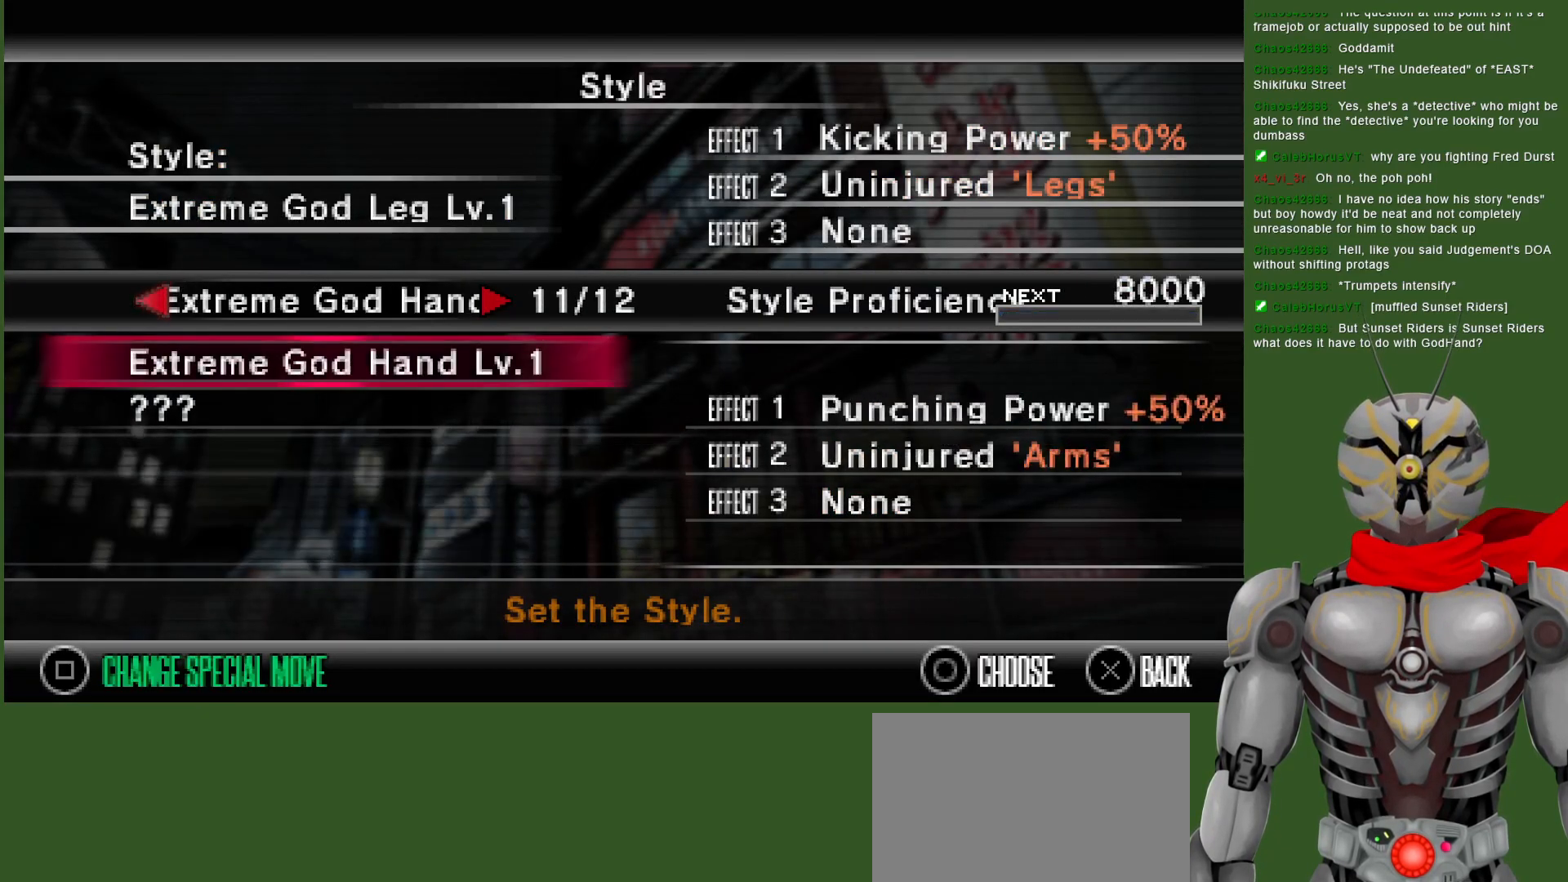
{"buttons": ["CIRCLE"], "left_stick": "center", "right_stick": "center", "events": [[467, "CIRCLE", "down"]]}
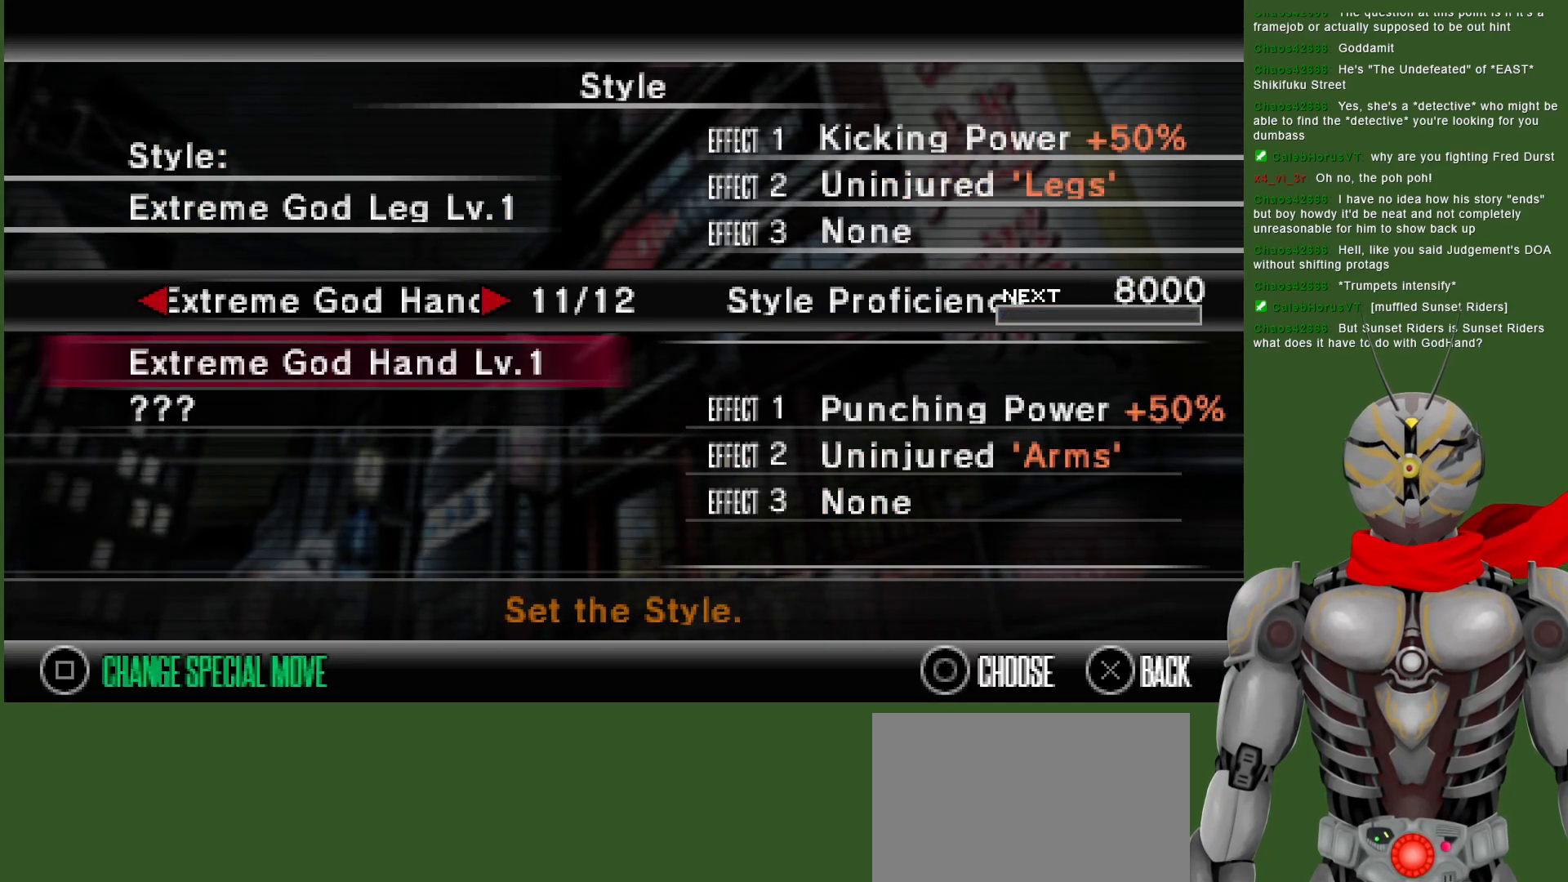
{"buttons": [], "left_stick": "center", "right_stick": "center", "events": [[67, "CIRCLE", "up"]]}
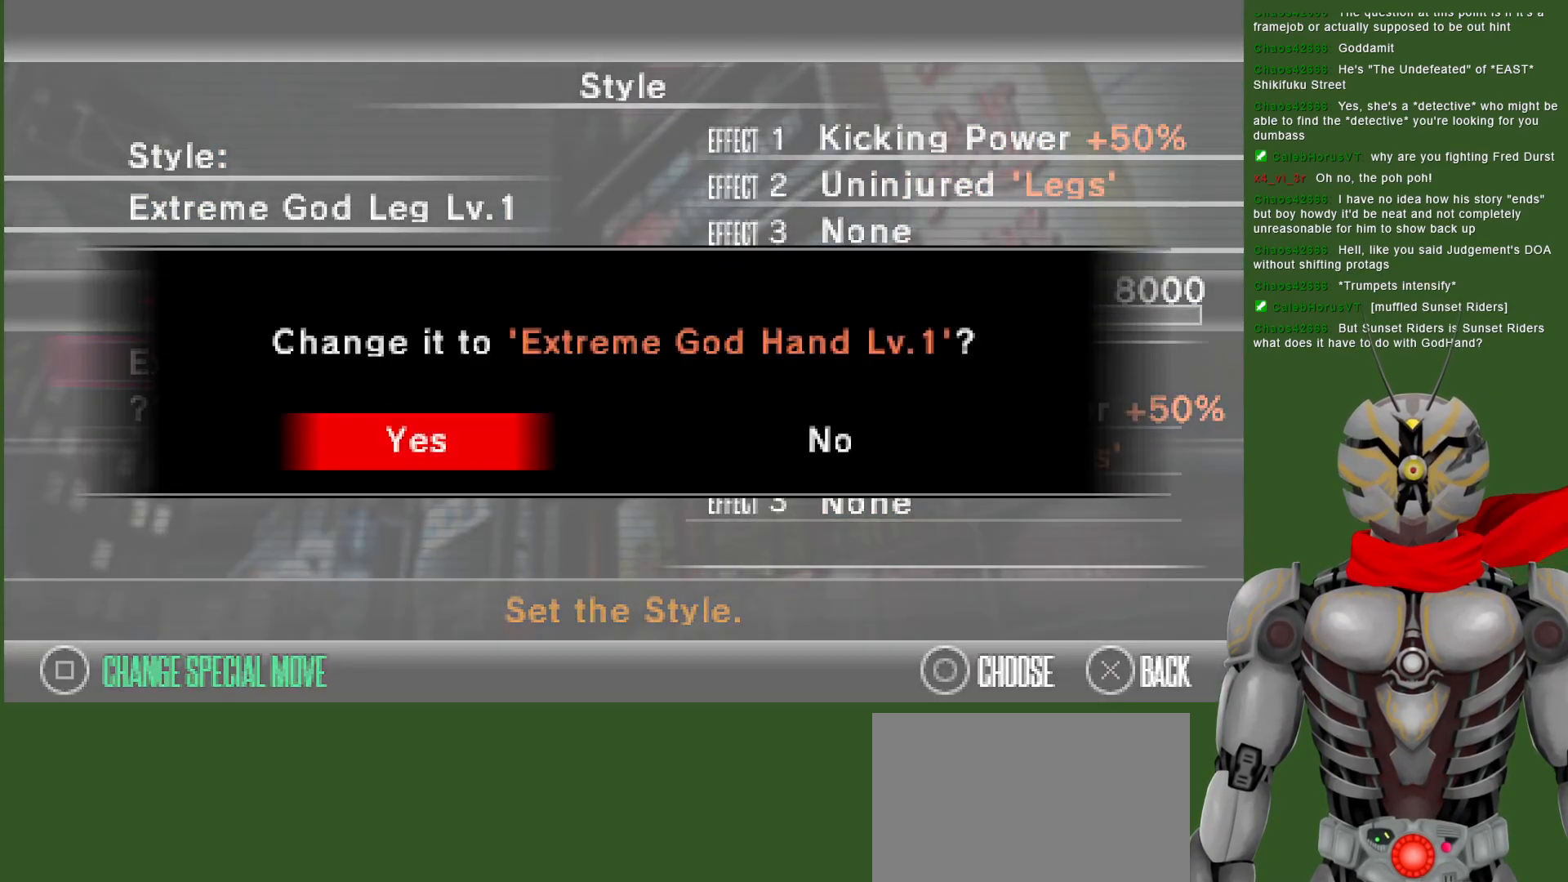
{"buttons": [], "left_stick": "center", "right_stick": "center", "events": [[133, "CIRCLE", "down"], [233, "CIRCLE", "up"]]}
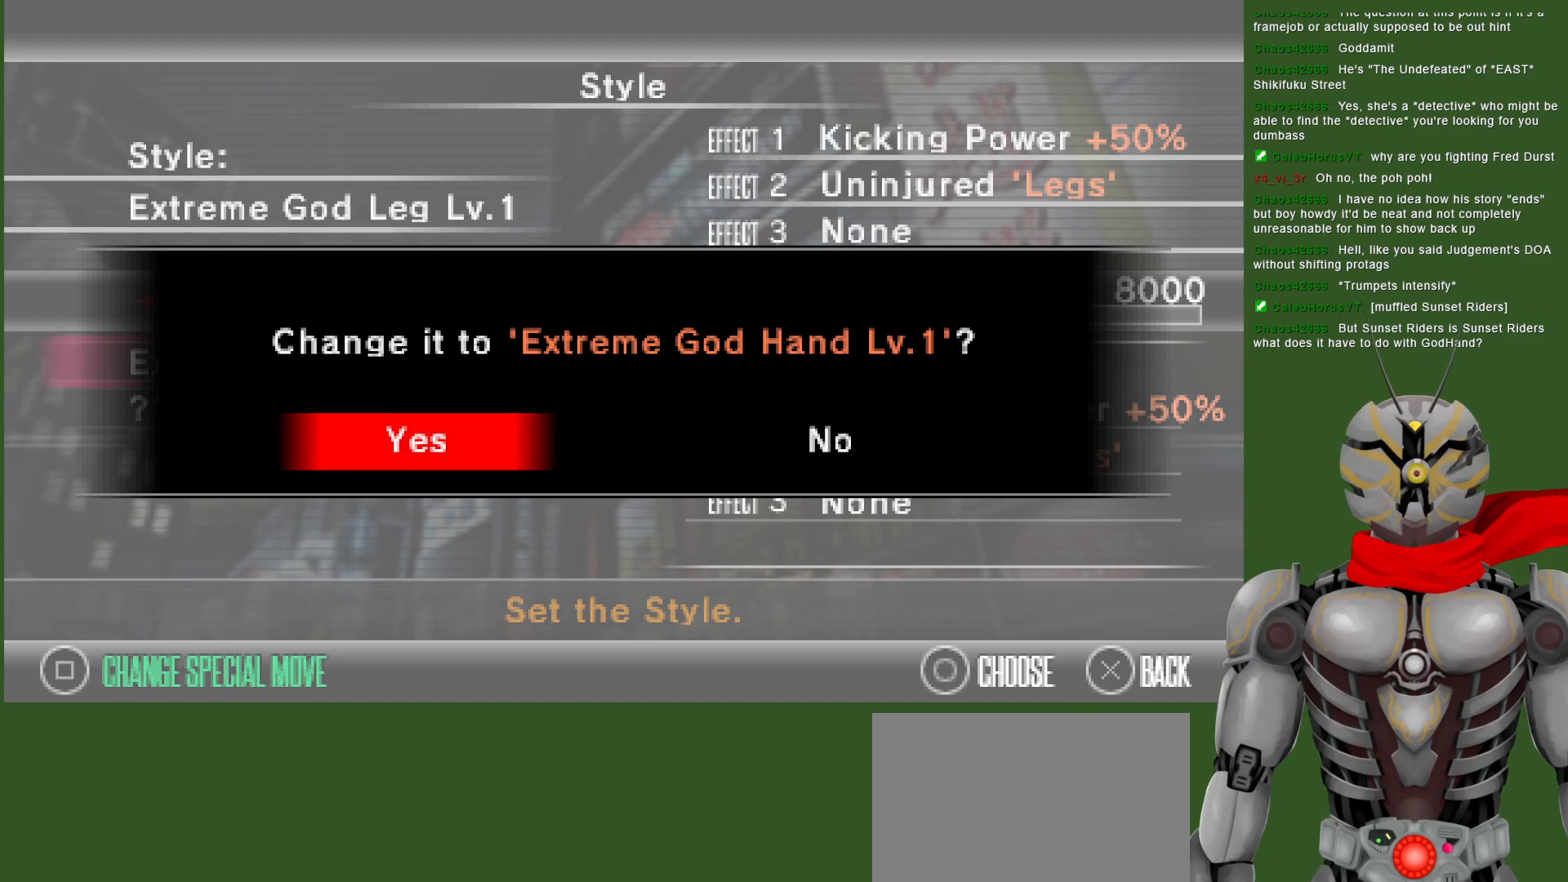
{"buttons": [], "left_stick": "center", "right_stick": "center", "events": []}
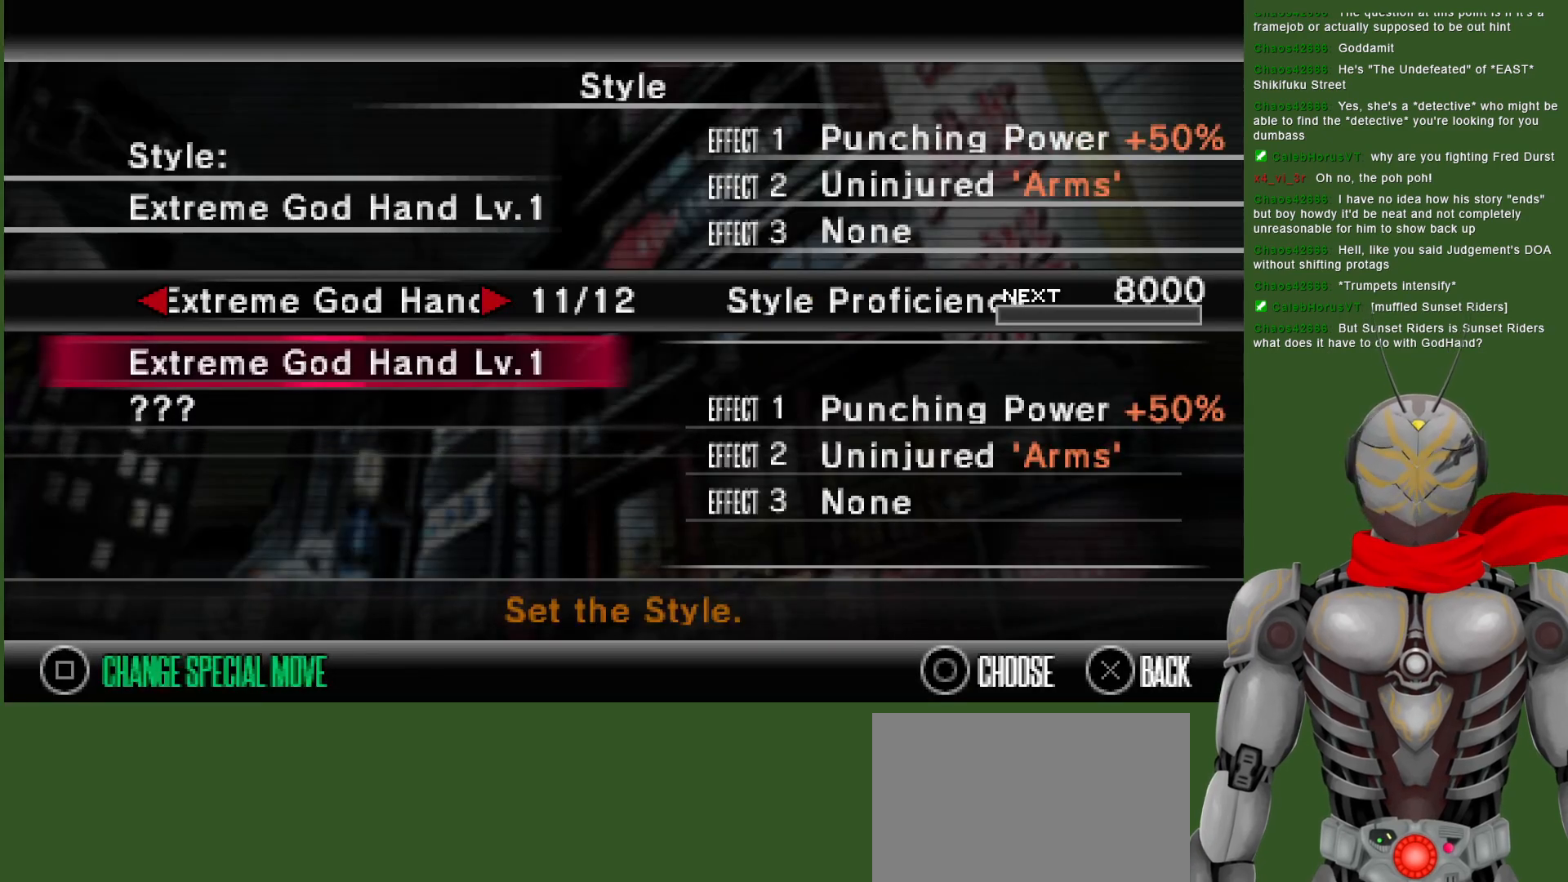
{"buttons": [], "left_stick": "center", "right_stick": "center", "events": [[317, "CROSS", "down"], [433, "CROSS", "up"]]}
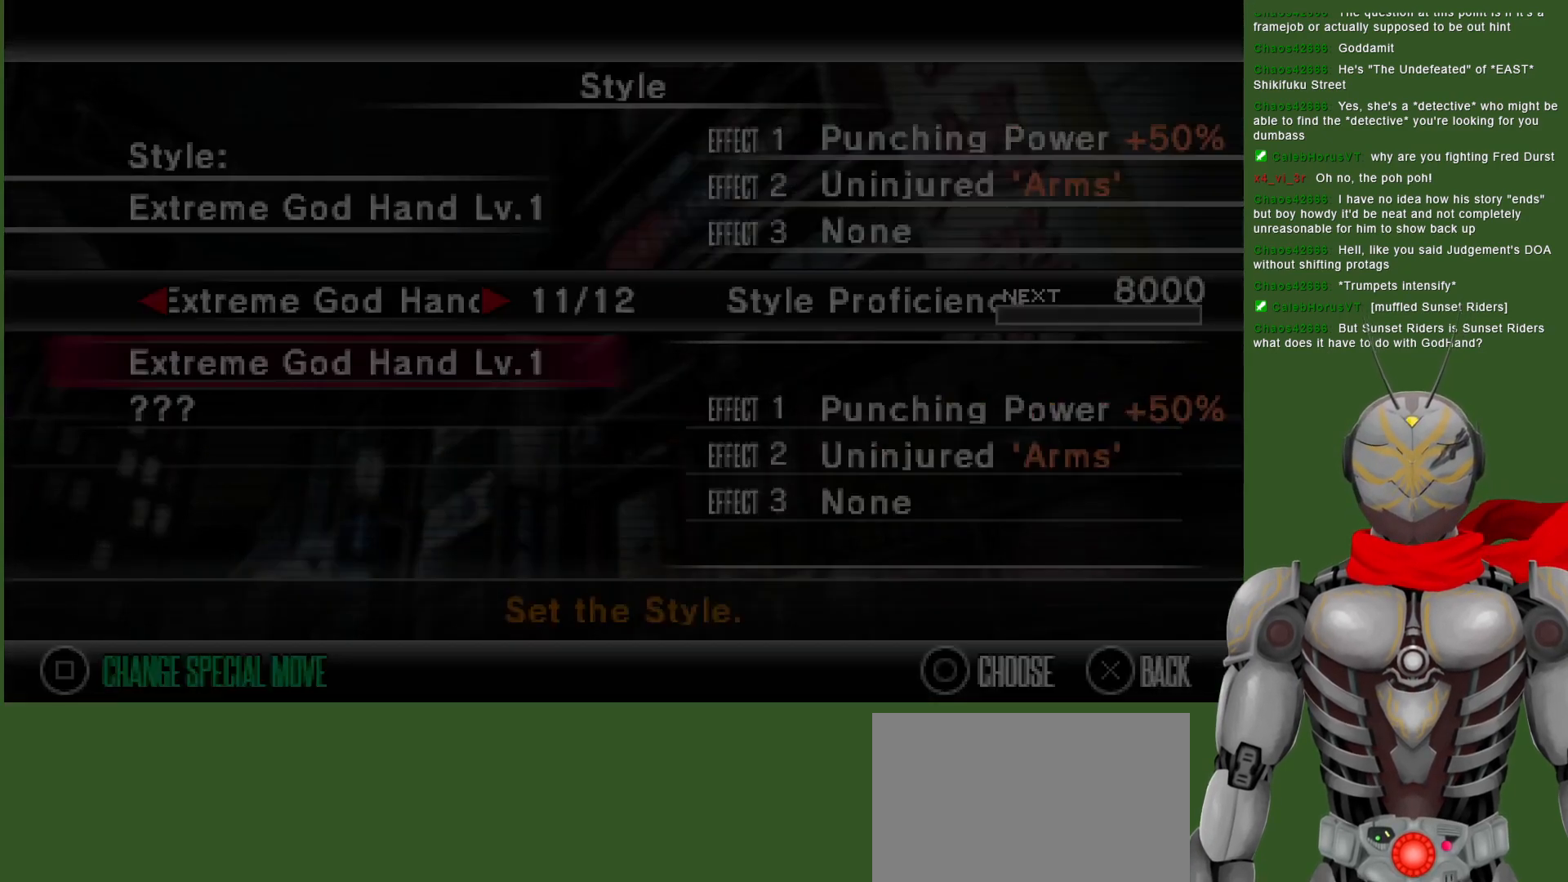
{"buttons": [], "left_stick": "center", "right_stick": "center", "events": []}
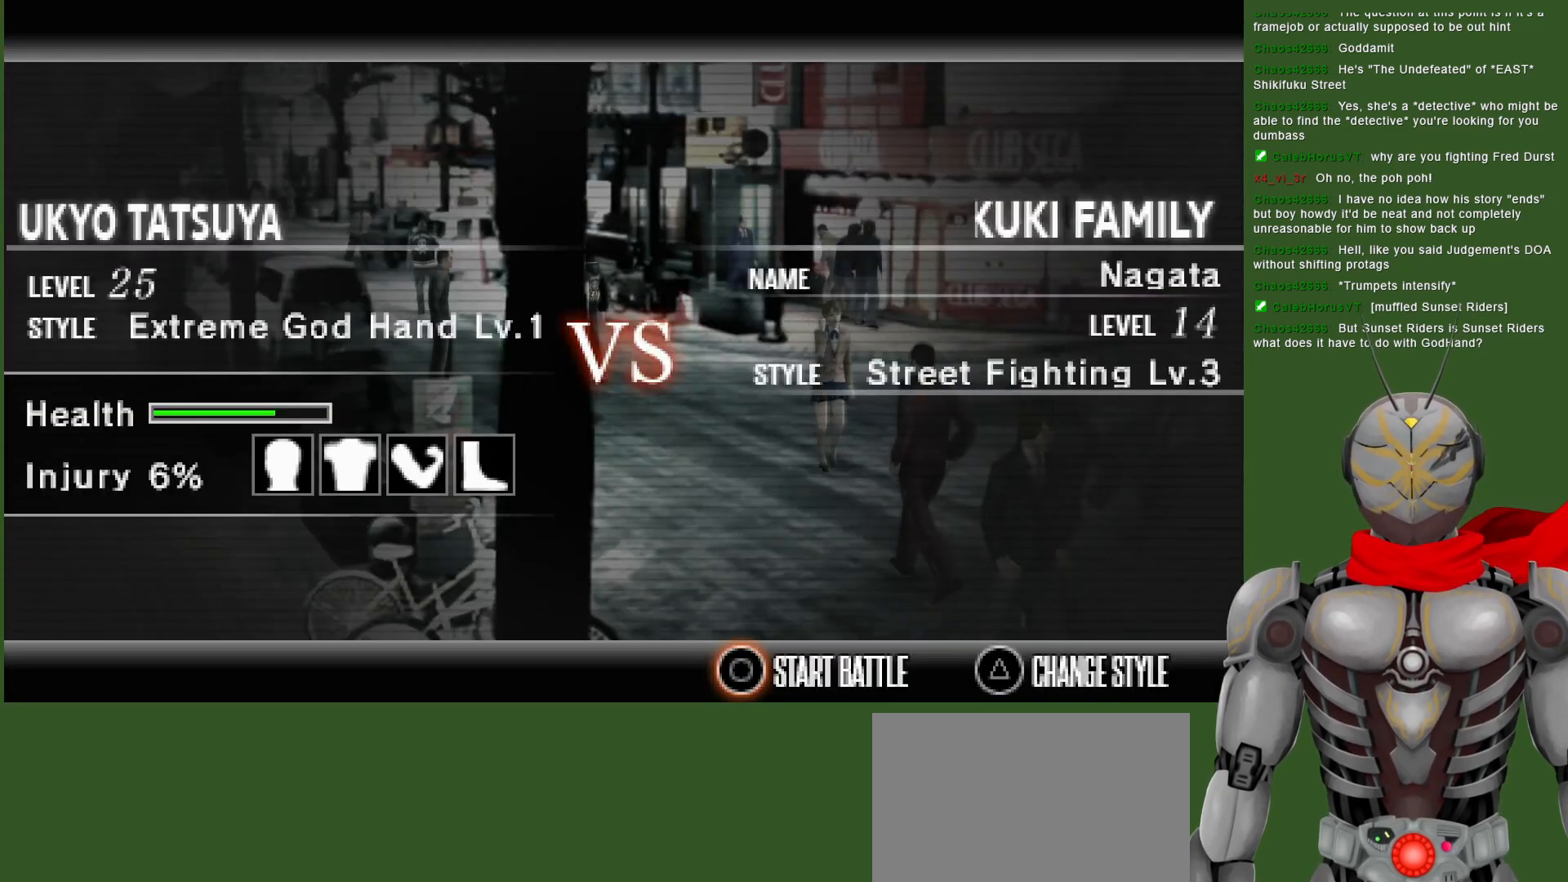
{"buttons": [], "left_stick": "center", "right_stick": "center", "events": []}
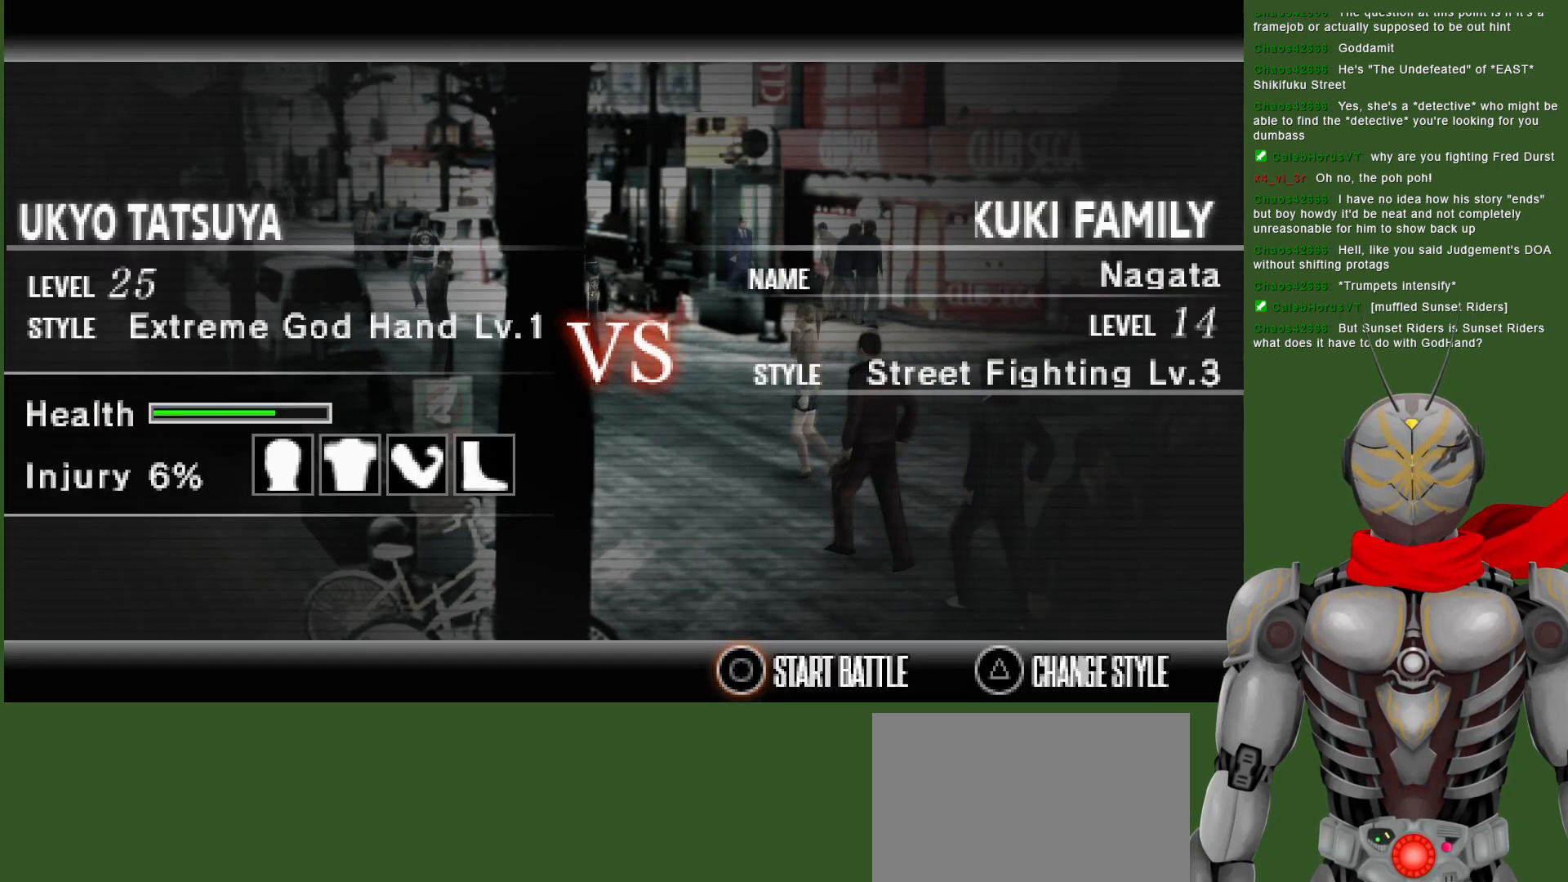
{"buttons": [], "left_stick": "center", "right_stick": "center", "events": [[100, "CIRCLE", "down"], [200, "CIRCLE", "up"]]}